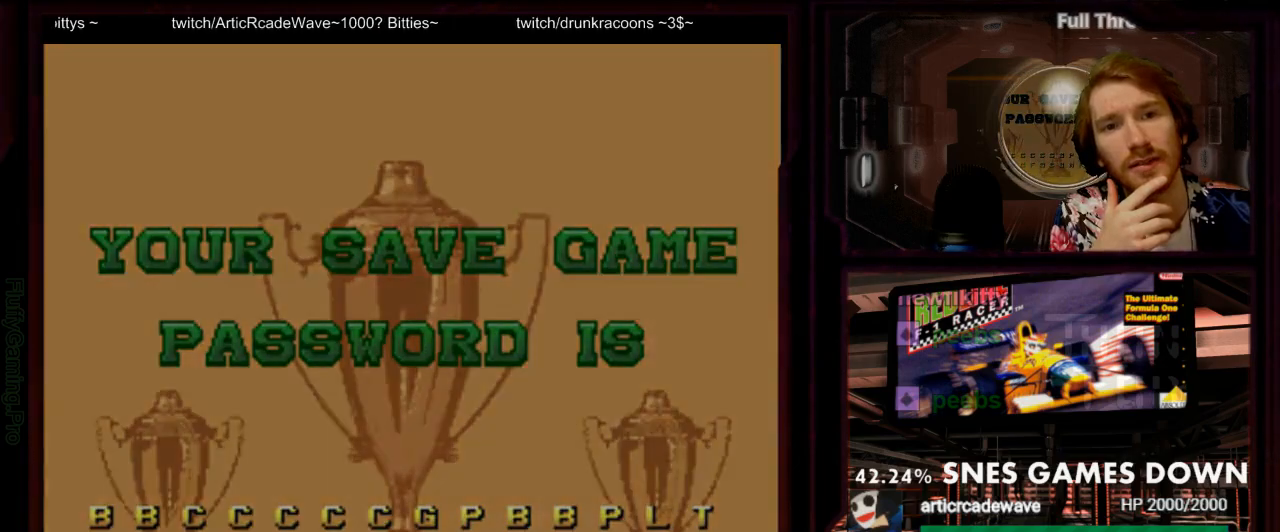
Gameplay with a controller (Nintendo layout); each line is a JSON object with the inputs held at the frame after it (dt_ms = milliseconds from this image to that frame). "events" lists button and stick changes between this image and that frame as [ms after this image, input, new state], when the widget could be followed in between. Not read: L3 R3 SELECT START.
{"dt_ms": 500, "buttons": [], "events": []}
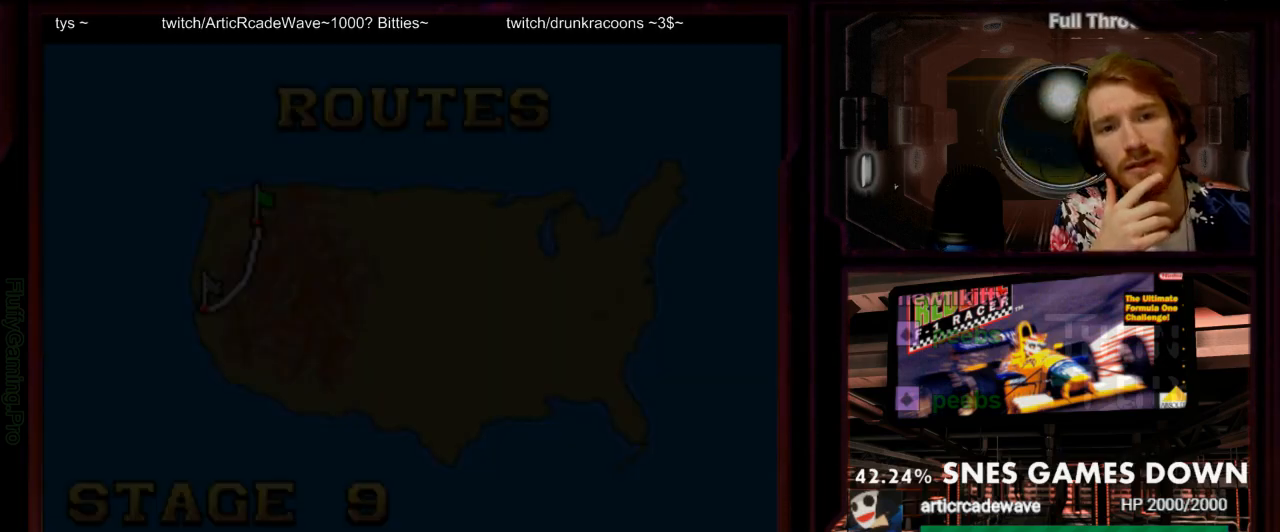
{"dt_ms": 500, "buttons": [], "events": []}
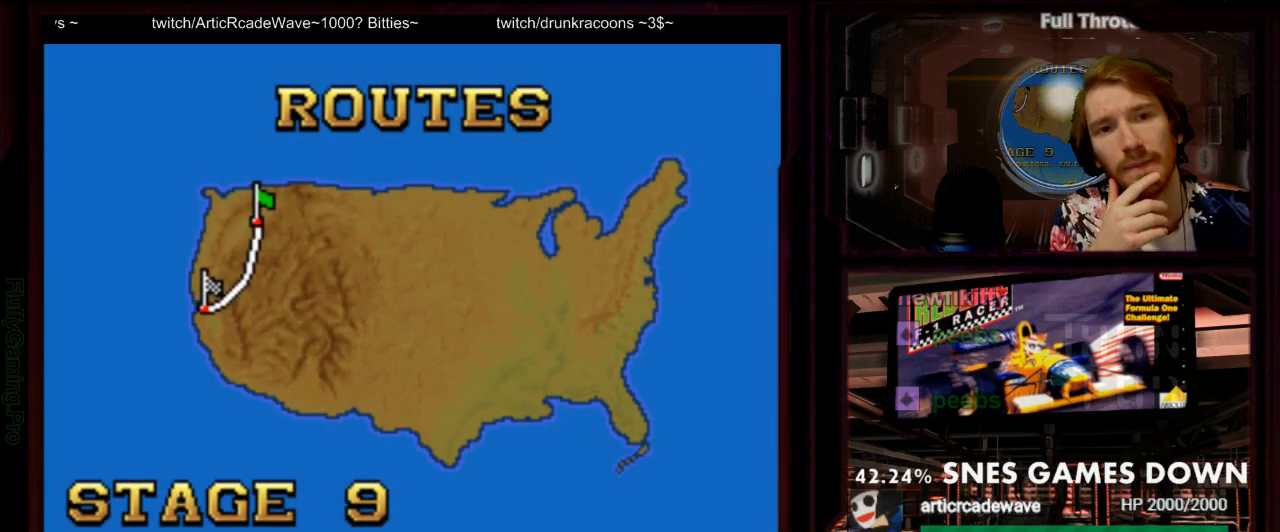
{"dt_ms": 1000, "buttons": [], "events": [[383, "B", "down"], [383, "Y", "down"], [433, "A", "down"], [433, "Y", "up"], [467, "B", "up"], [567, "A", "up"]]}
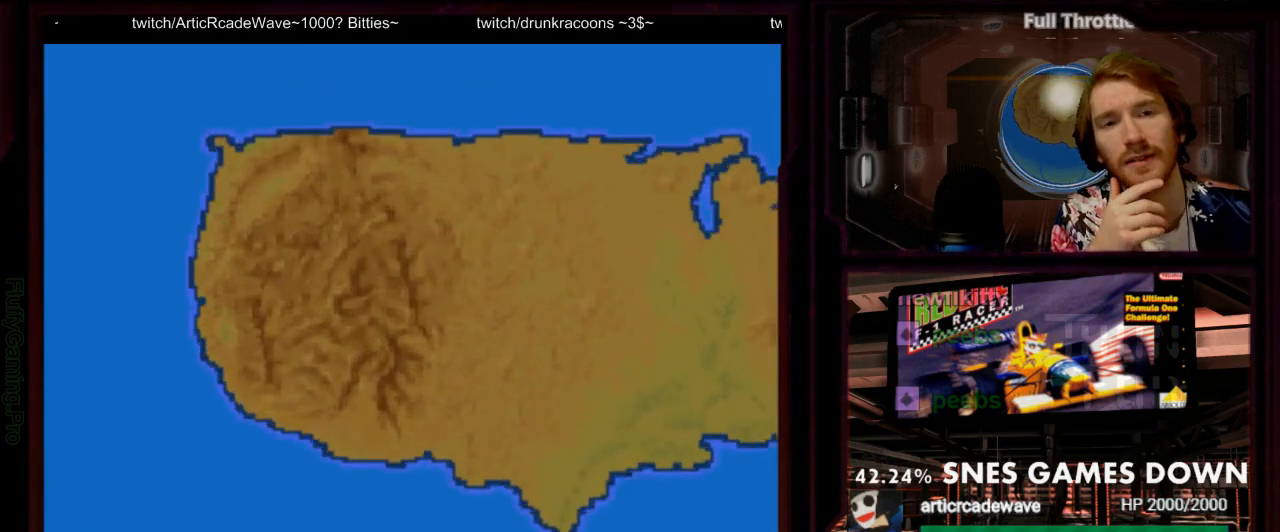
{"dt_ms": 500, "buttons": ["A"], "events": [[400, "A", "down"]]}
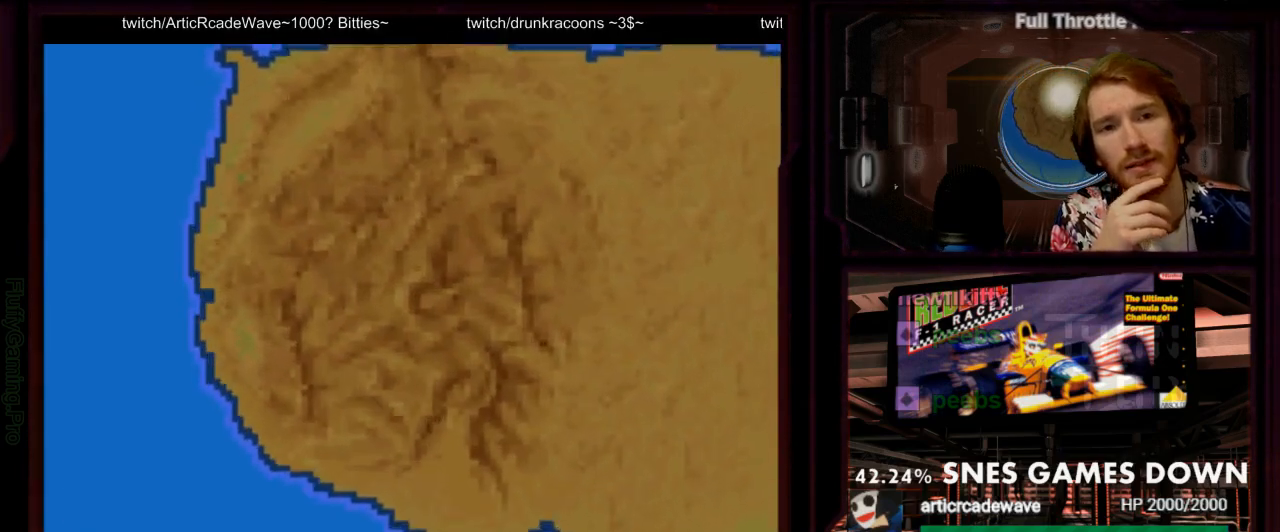
{"dt_ms": 500, "buttons": ["A"]}